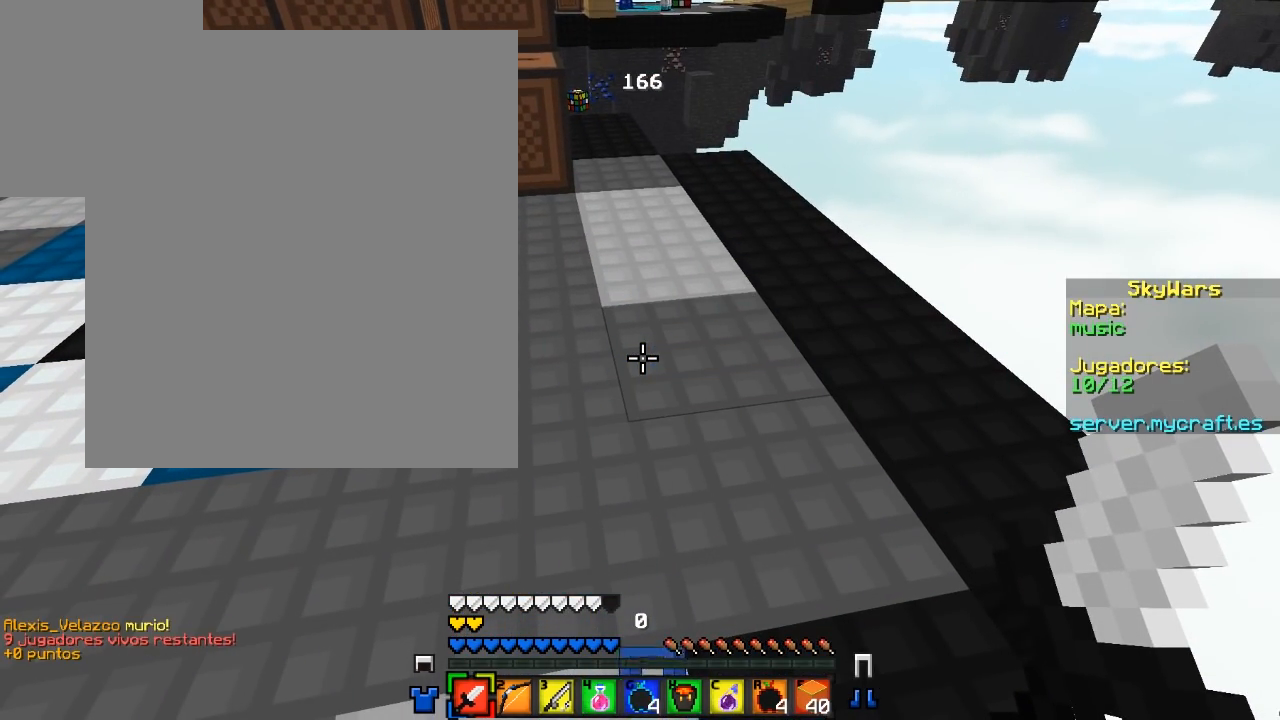
Gameplay with keyboard and mouse; each line is a JSON object with the keys and mouse buttons held at the frame after it. "events" lists presses ("down") and releases ("up") of "a", "d", "s", "w", "mouse_left" and "mouse_right" between this image and that frame as [ms after this image, input, new state], when the widget could be followed in between. "mouse_left", "mouse_right" = the "left", "right" buttons of the "mouse" list. No other keys are recorded. Fast repeated clicks can show as one long hold. Mouse movement is not recorded.
{"keys": [], "mouse": [], "events": []}
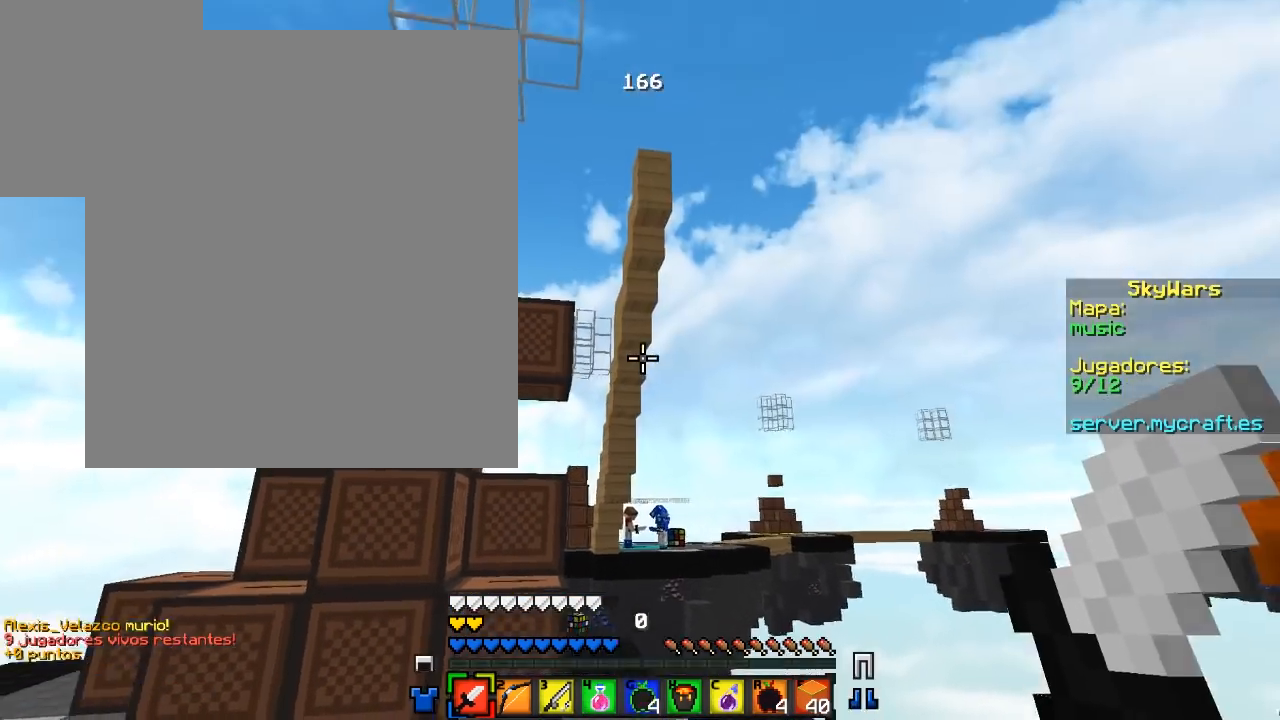
{"keys": [], "mouse": [], "events": []}
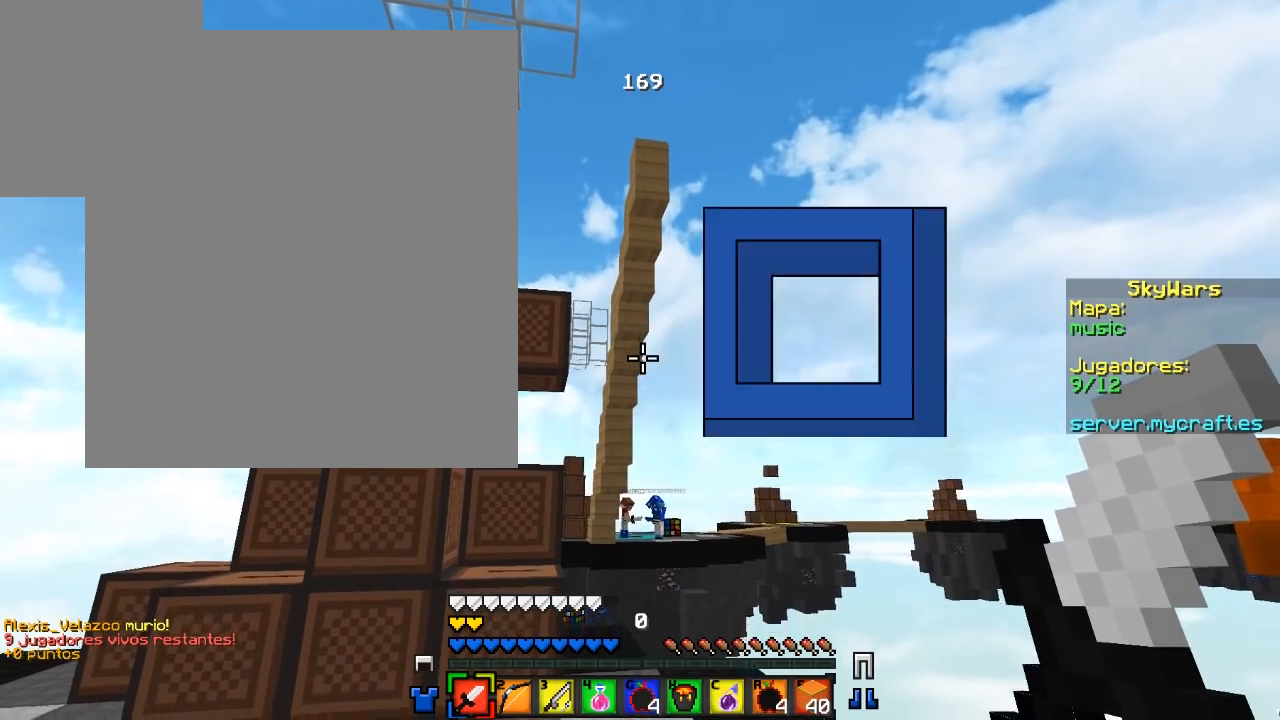
{"keys": [], "mouse": [], "events": []}
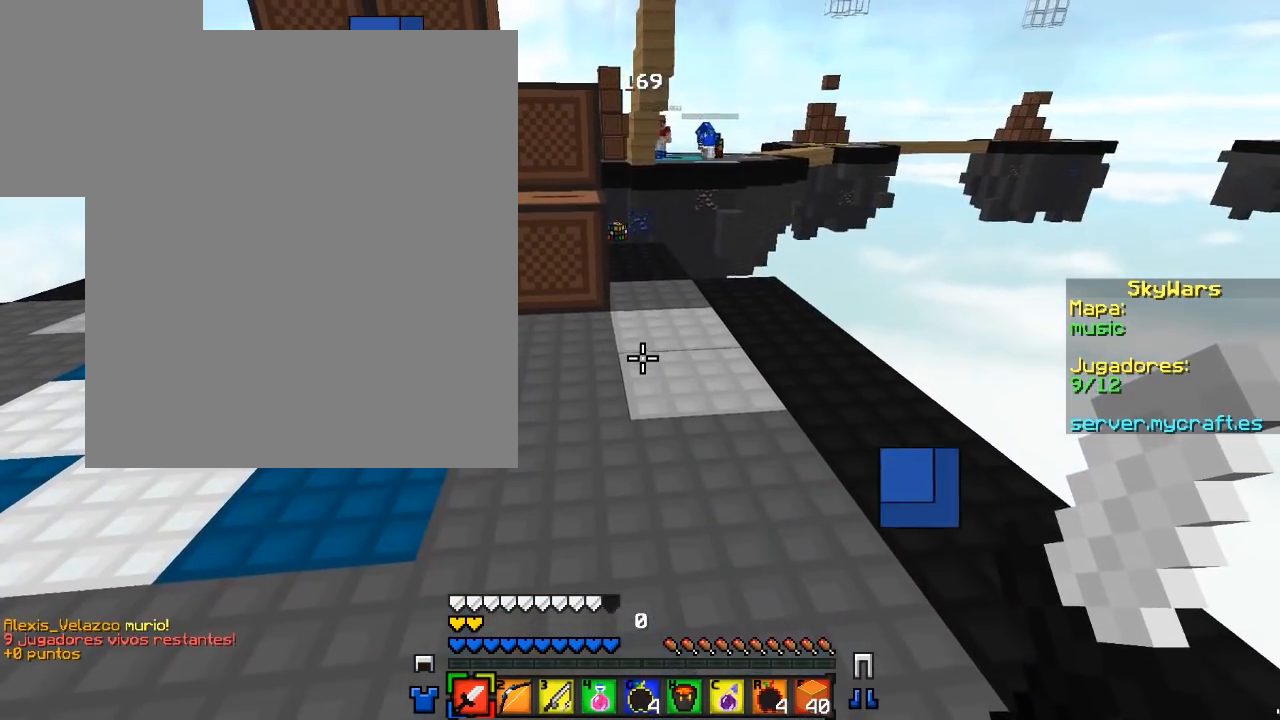
{"keys": [], "mouse": [], "events": []}
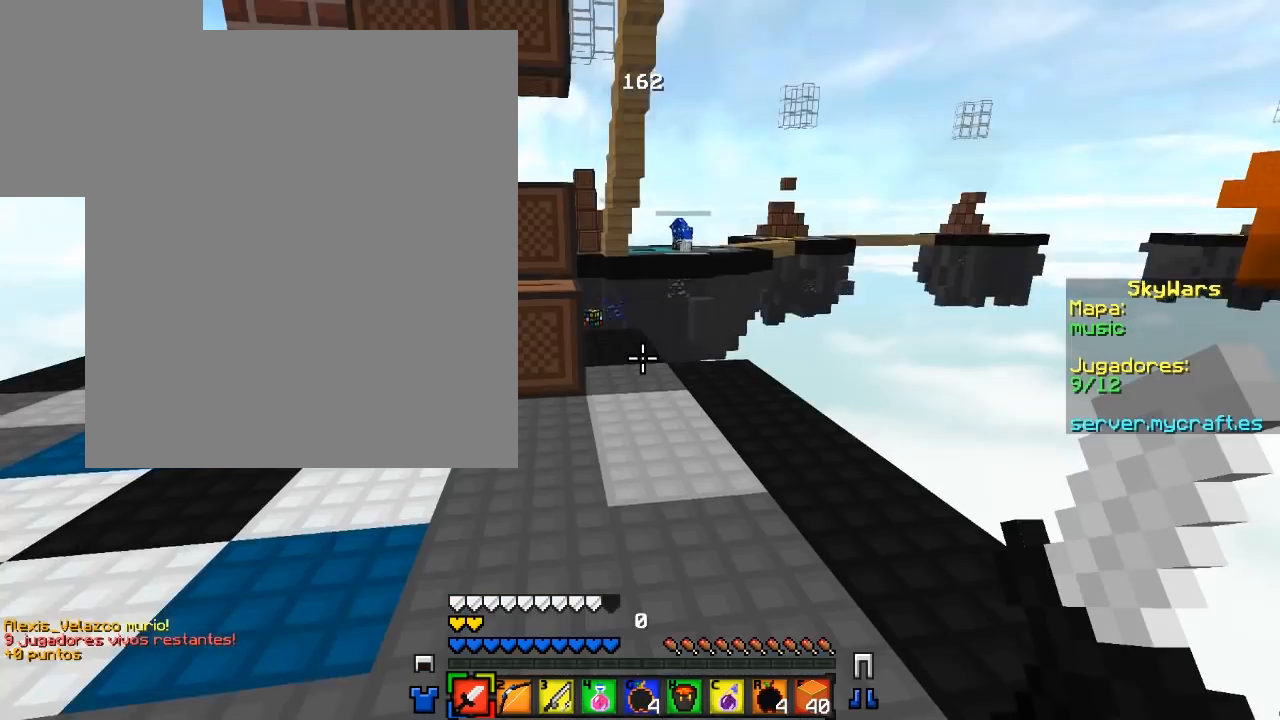
{"keys": ["s"], "mouse": [], "events": [[450, "s", "down"]]}
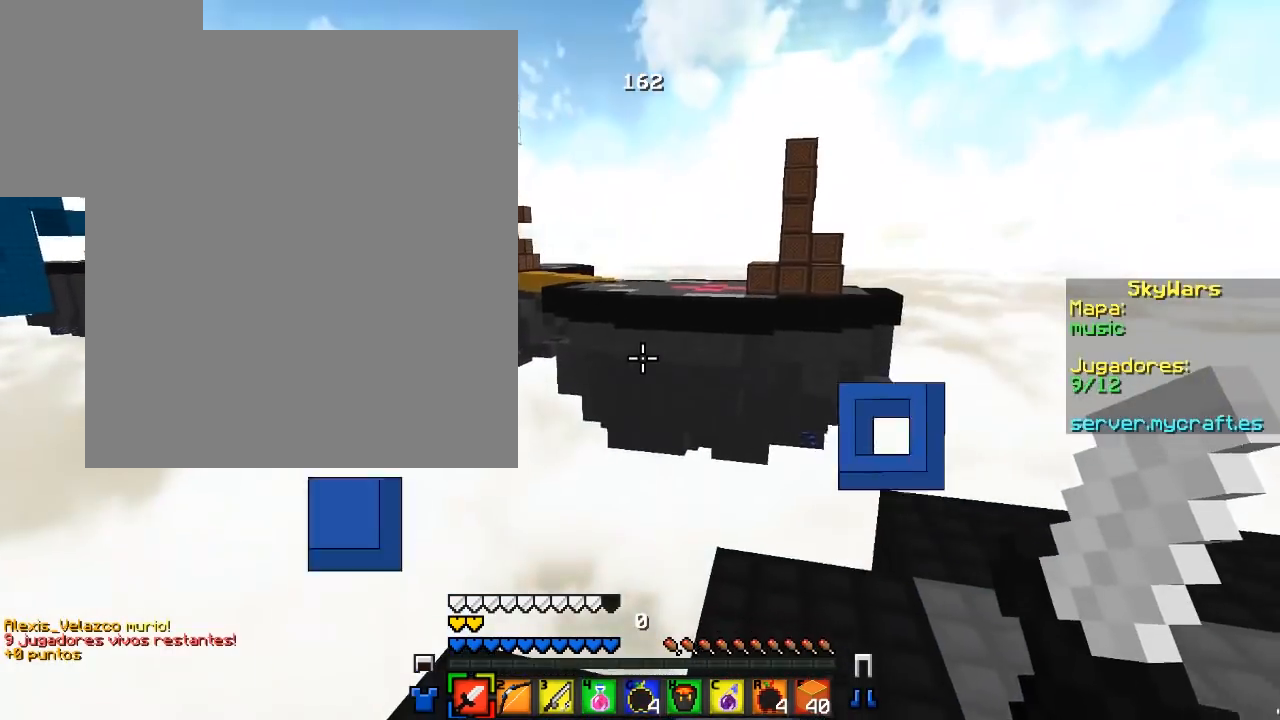
{"keys": ["d"], "mouse": [], "events": [[333, "d", "down"], [483, "s", "up"]]}
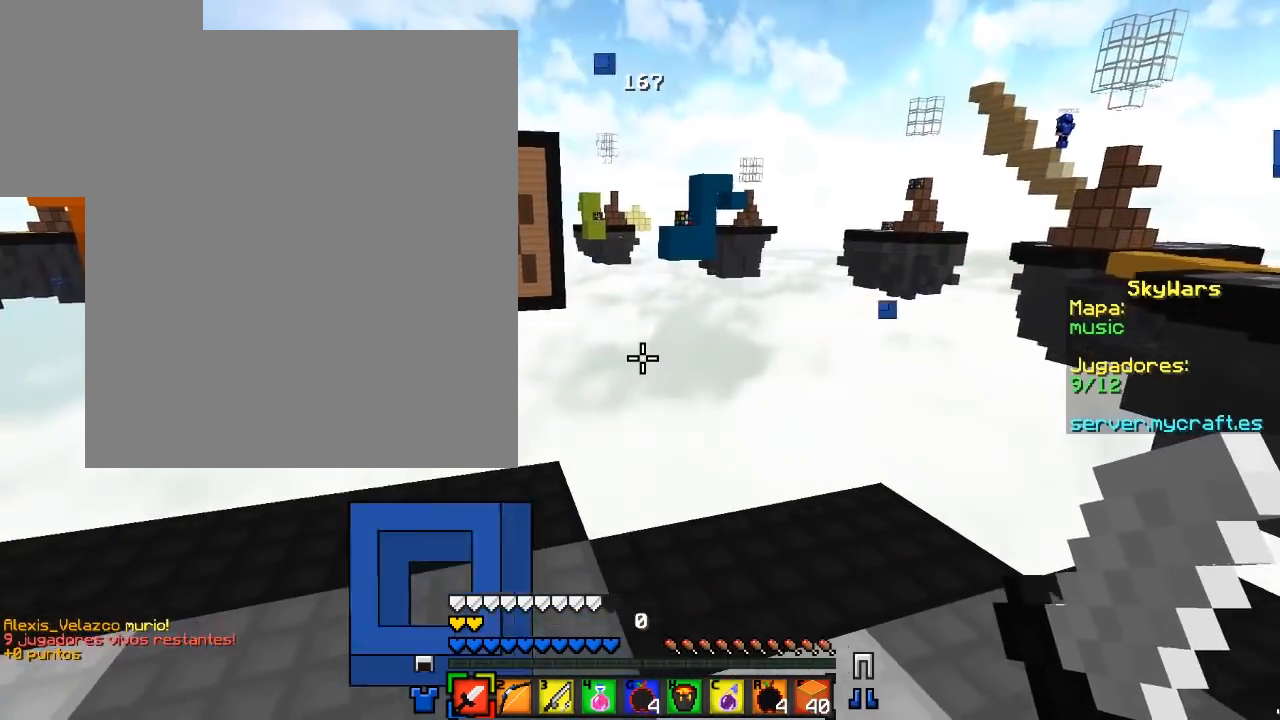
{"keys": ["s"], "mouse": [], "events": [[100, "d", "up"], [200, "d", "down"], [383, "d", "up"], [400, "s", "down"]]}
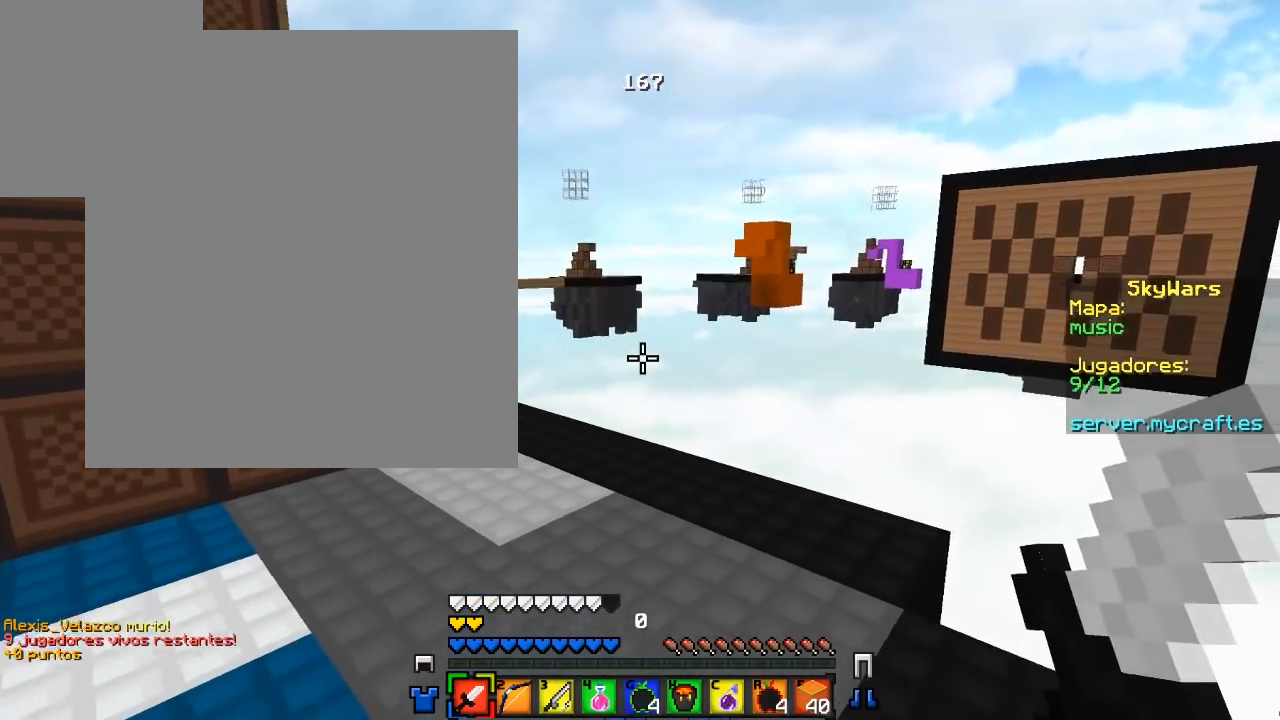
{"keys": [], "mouse": [], "events": [[133, "s", "up"], [250, "s", "down"], [483, "s", "up"]]}
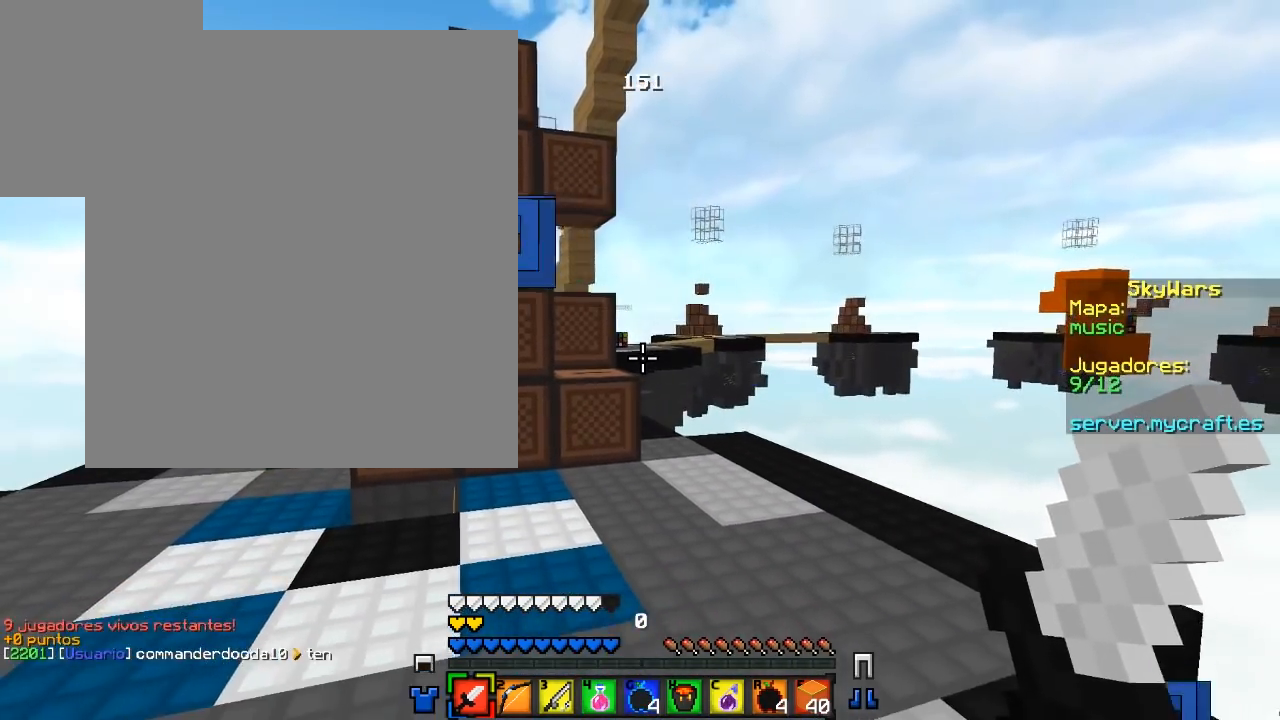
{"keys": ["d", "w"], "mouse": [], "events": [[183, "w", "down"], [333, "d", "down"]]}
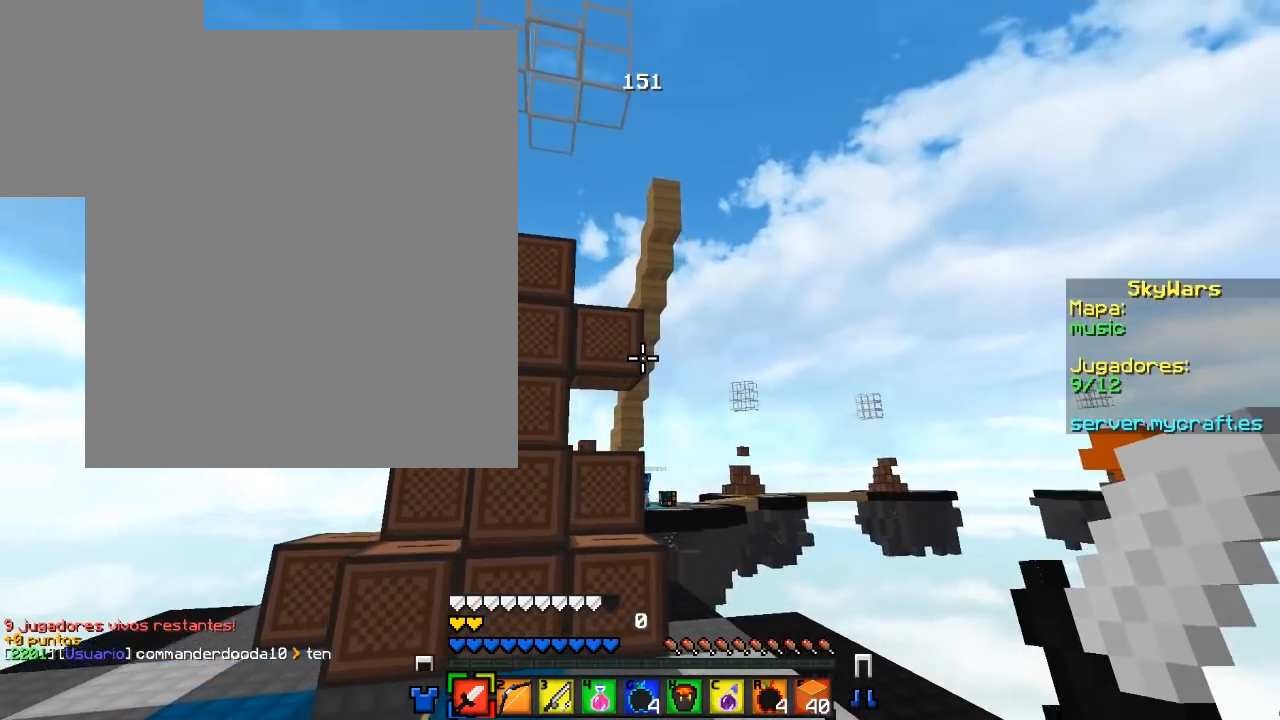
{"keys": [], "mouse": [], "events": [[67, "d", "up"], [67, "w", "up"], [150, "d", "down"], [383, "d", "up"]]}
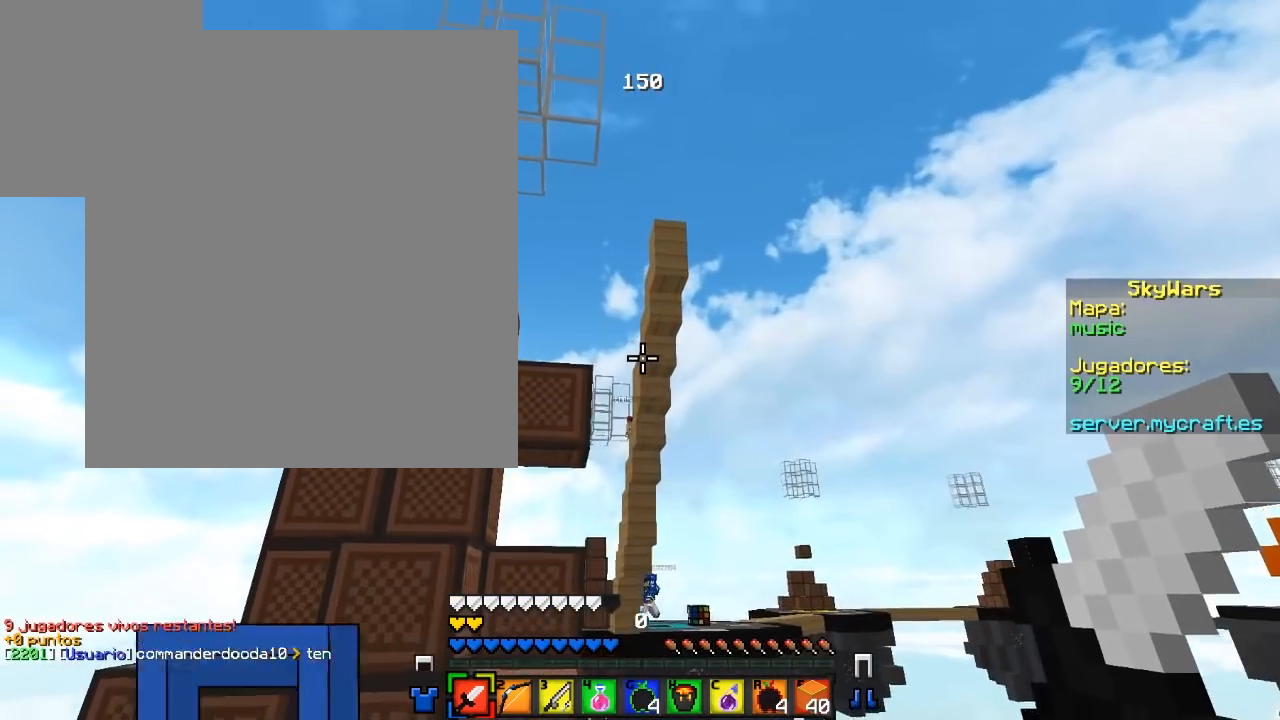
{"keys": [], "mouse": [], "events": []}
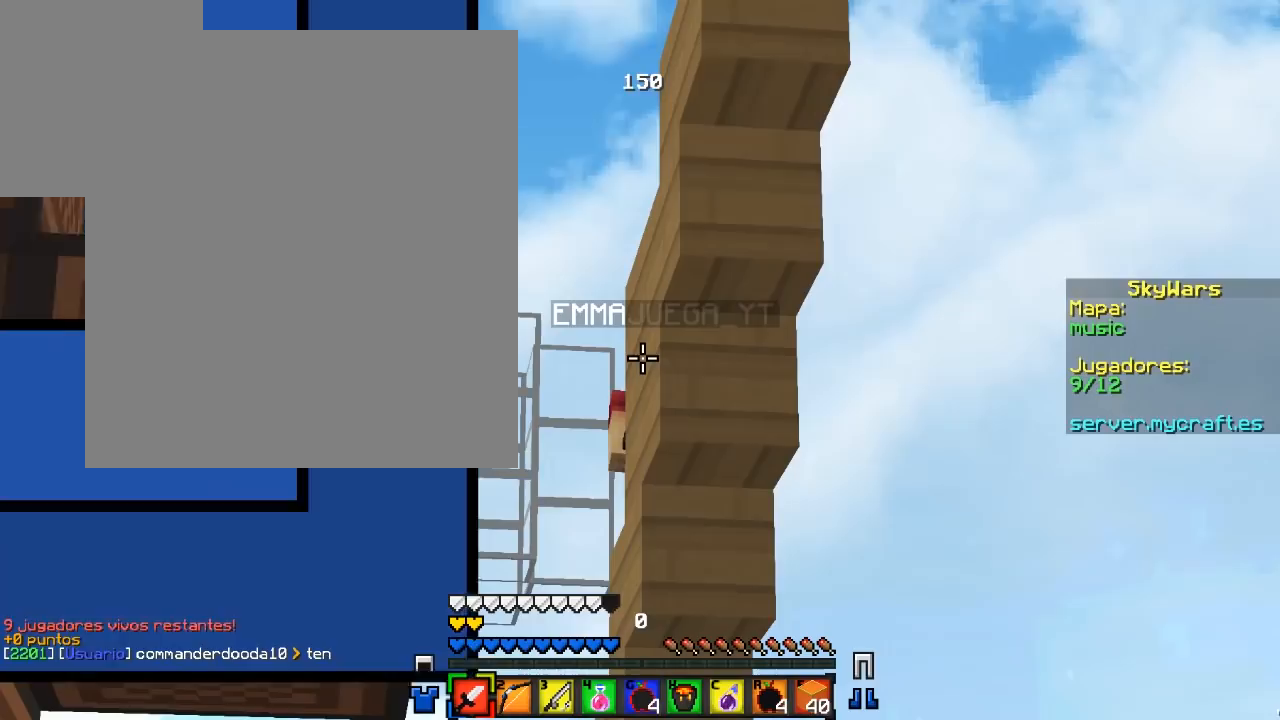
{"keys": [], "mouse": [], "events": []}
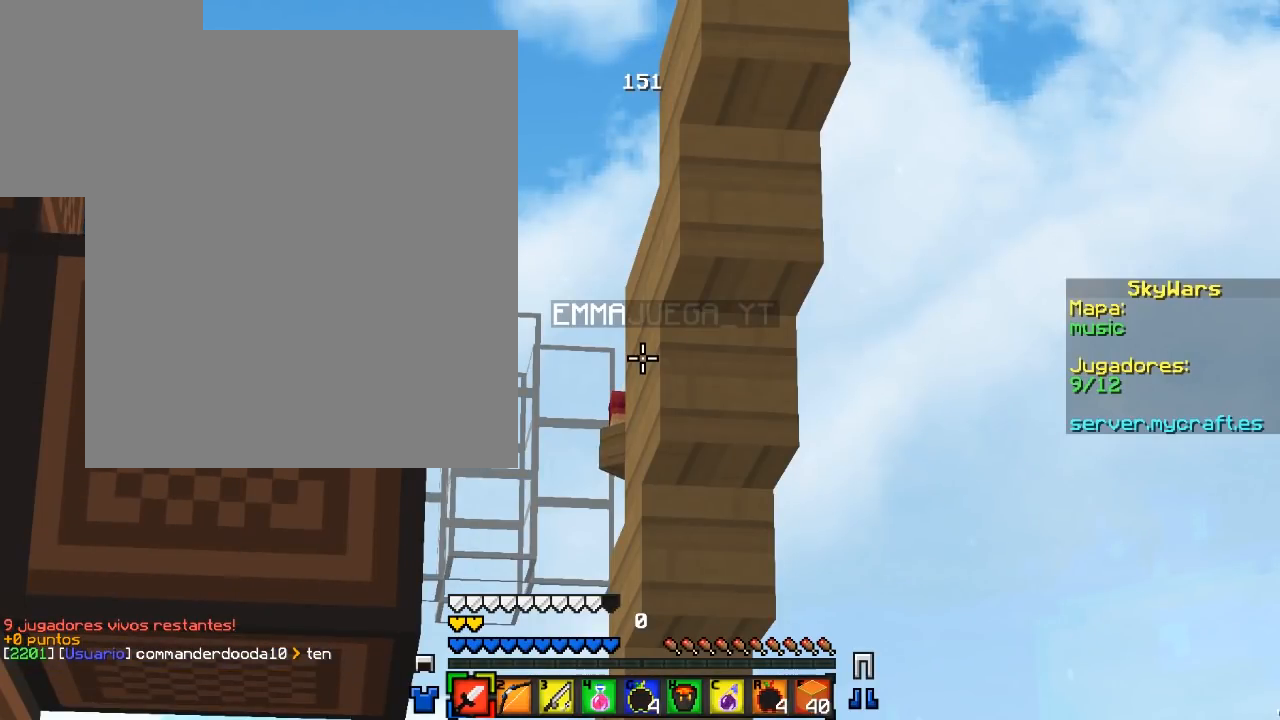
{"keys": [], "mouse": [], "events": []}
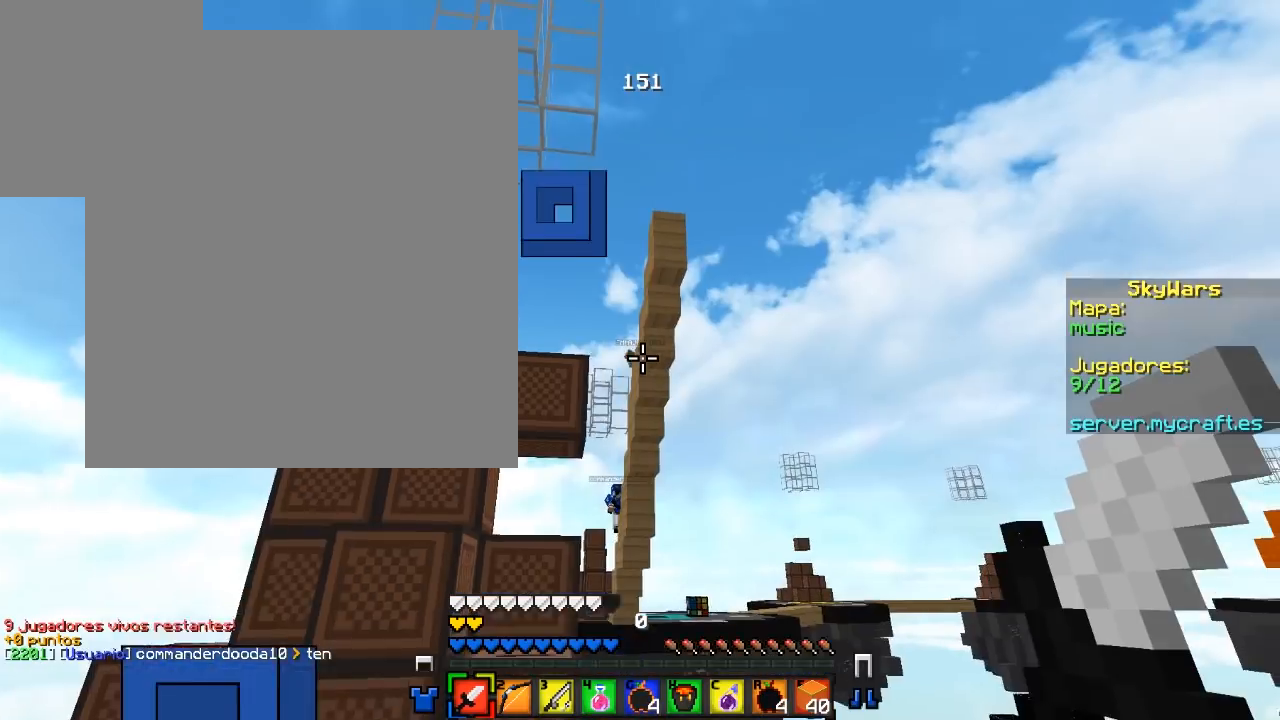
{"keys": [], "mouse": [], "events": [[83, "a", "down"], [233, "a", "up"]]}
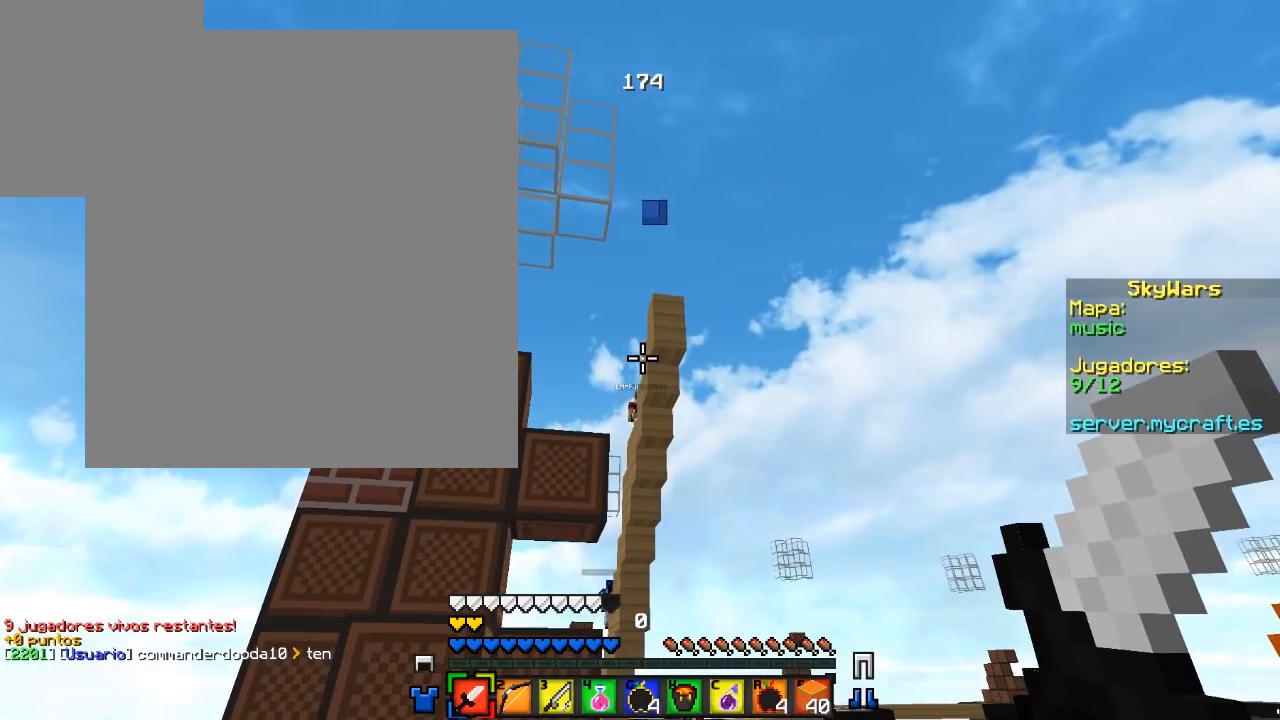
{"keys": [], "mouse": [], "events": []}
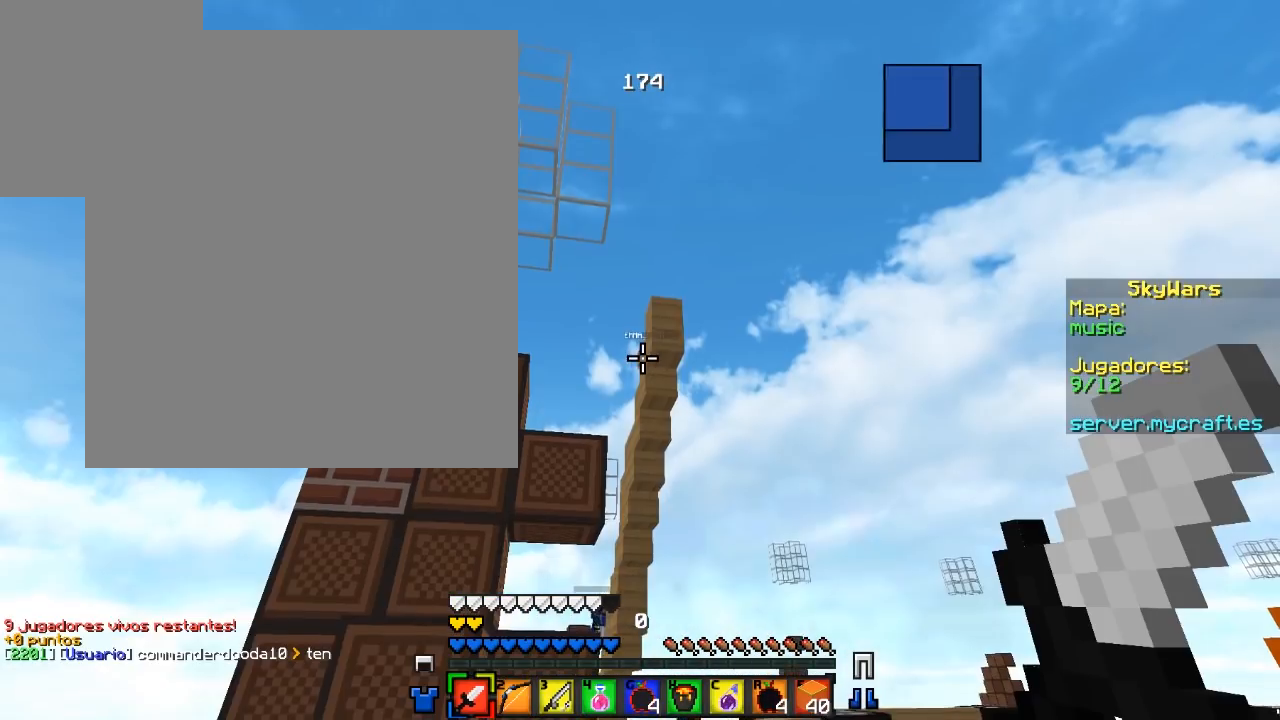
{"keys": [], "mouse": [], "events": []}
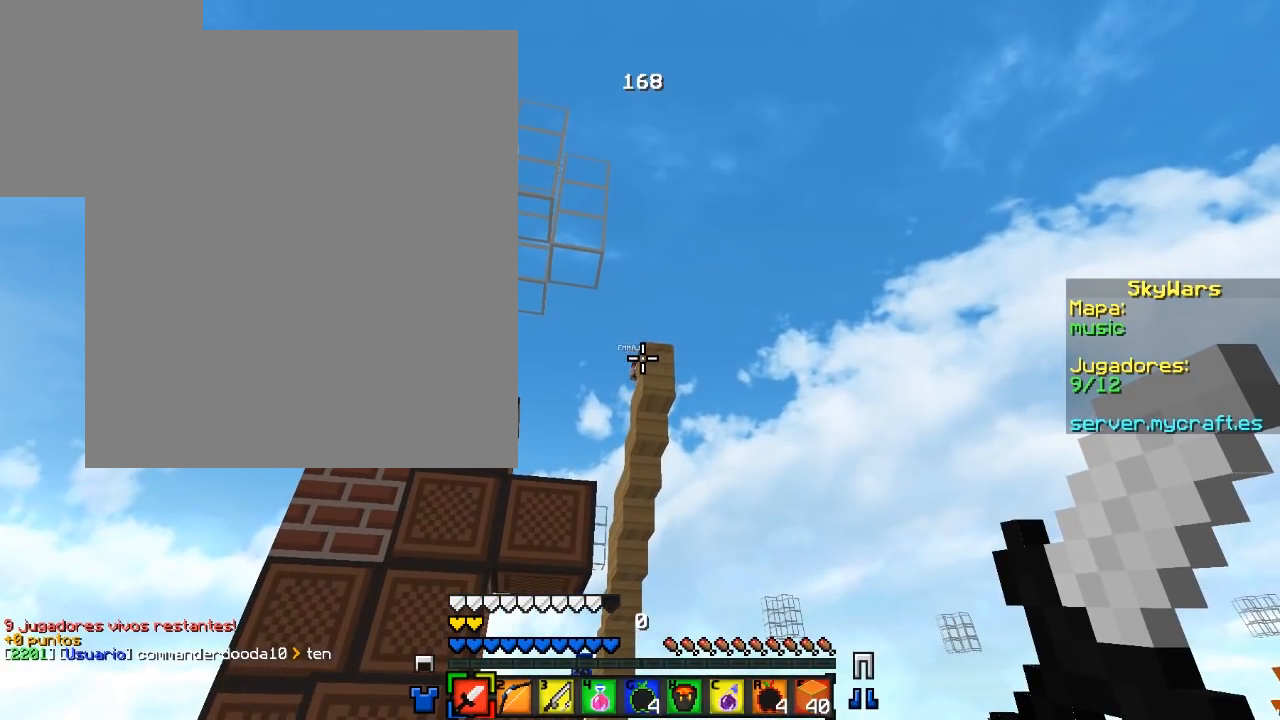
{"keys": [], "mouse": [], "events": []}
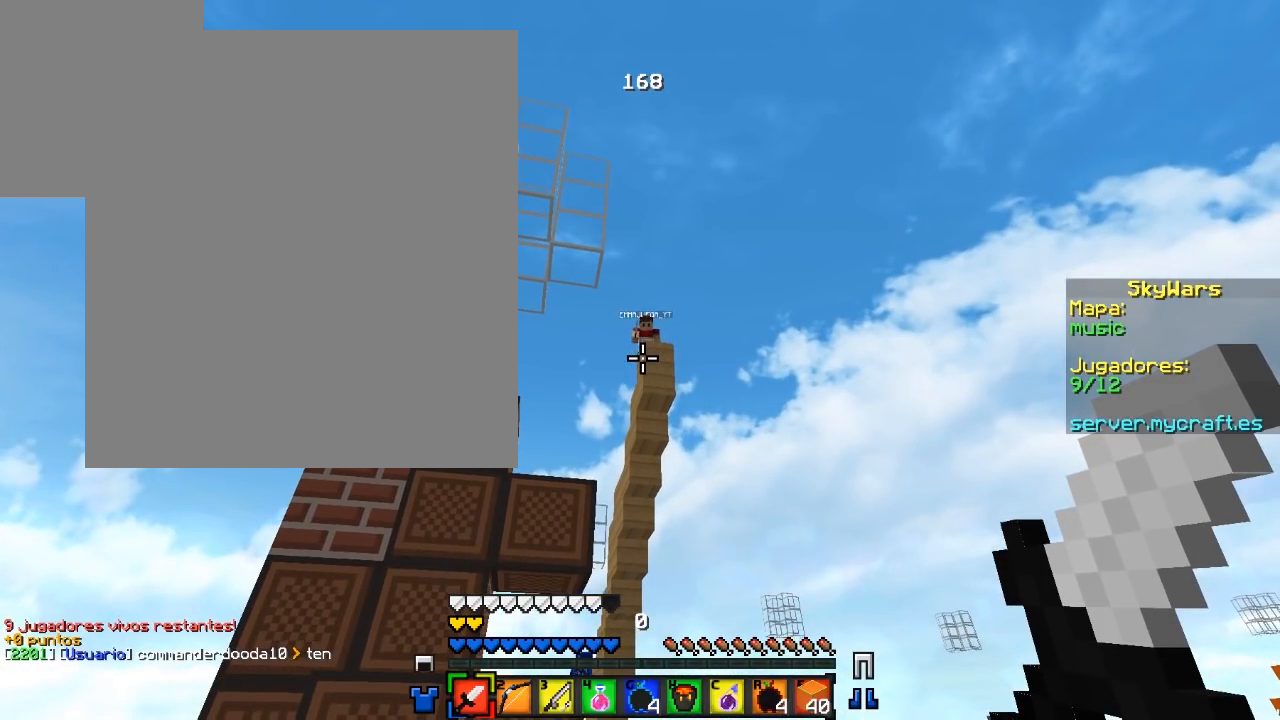
{"keys": [], "mouse": [], "events": []}
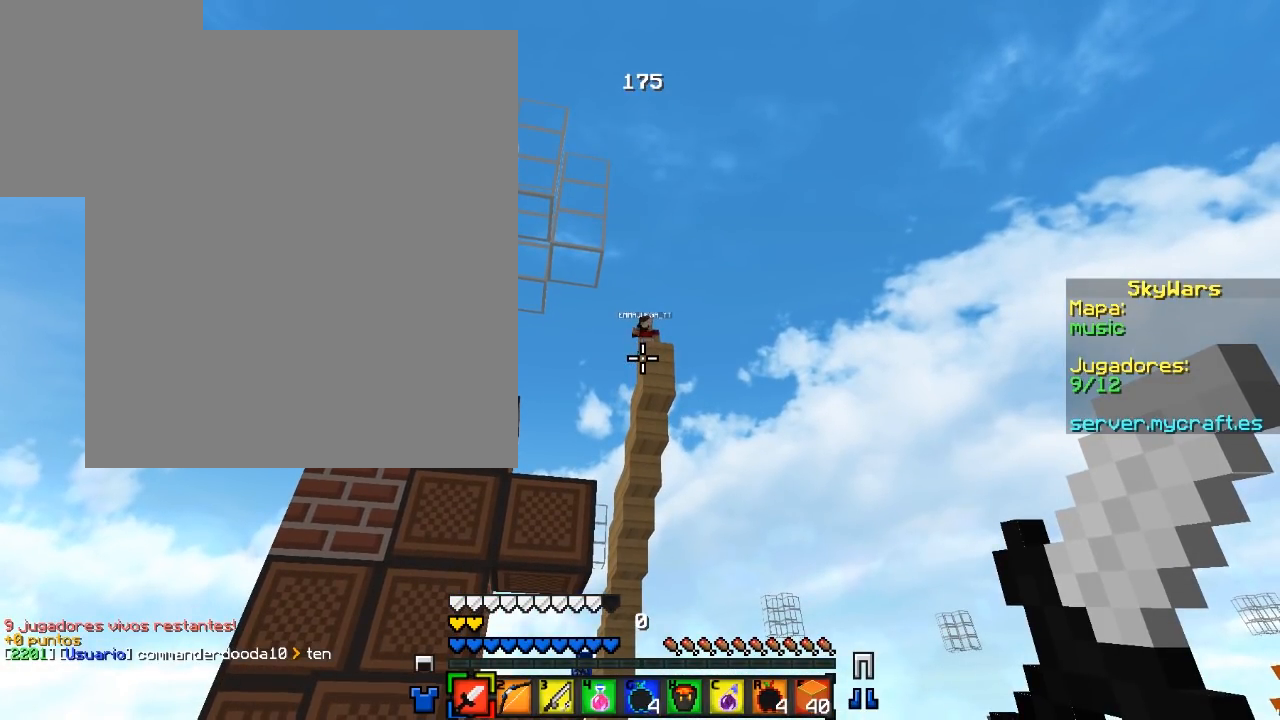
{"keys": [], "mouse": [], "events": [[250, "mouse_right", "down"], [400, "mouse_right", "up"]]}
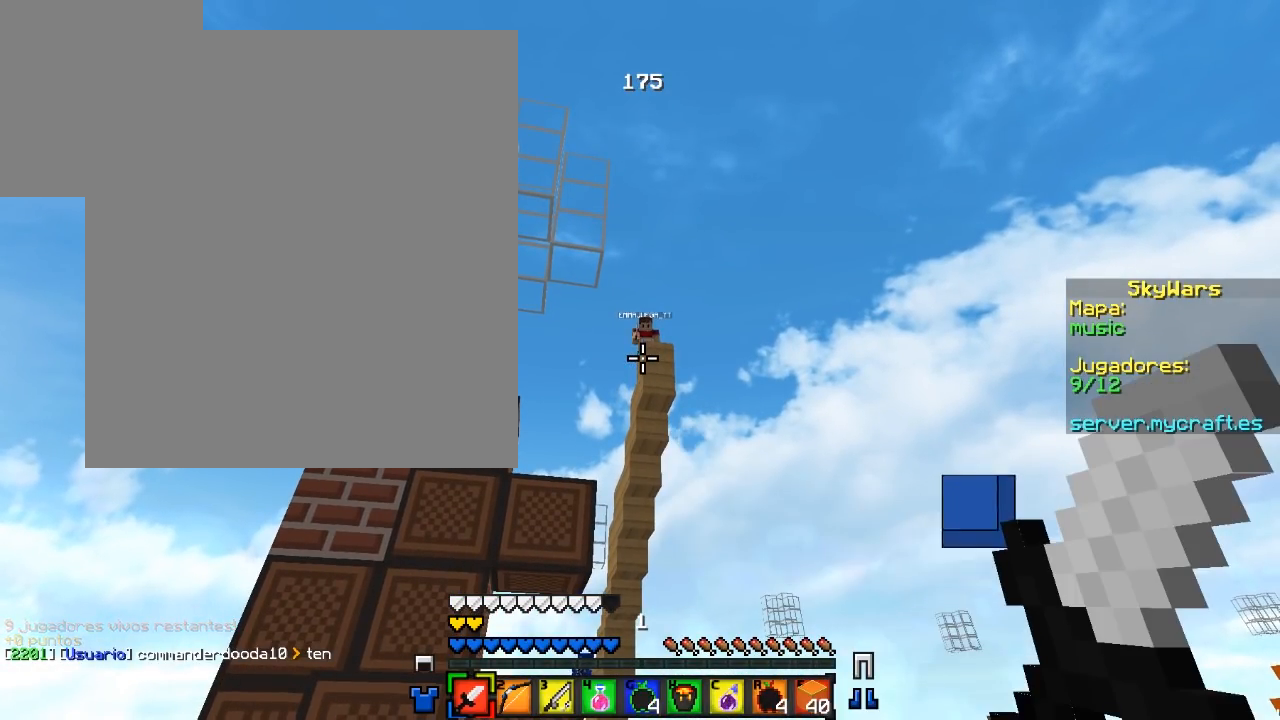
{"keys": [], "mouse": [], "events": []}
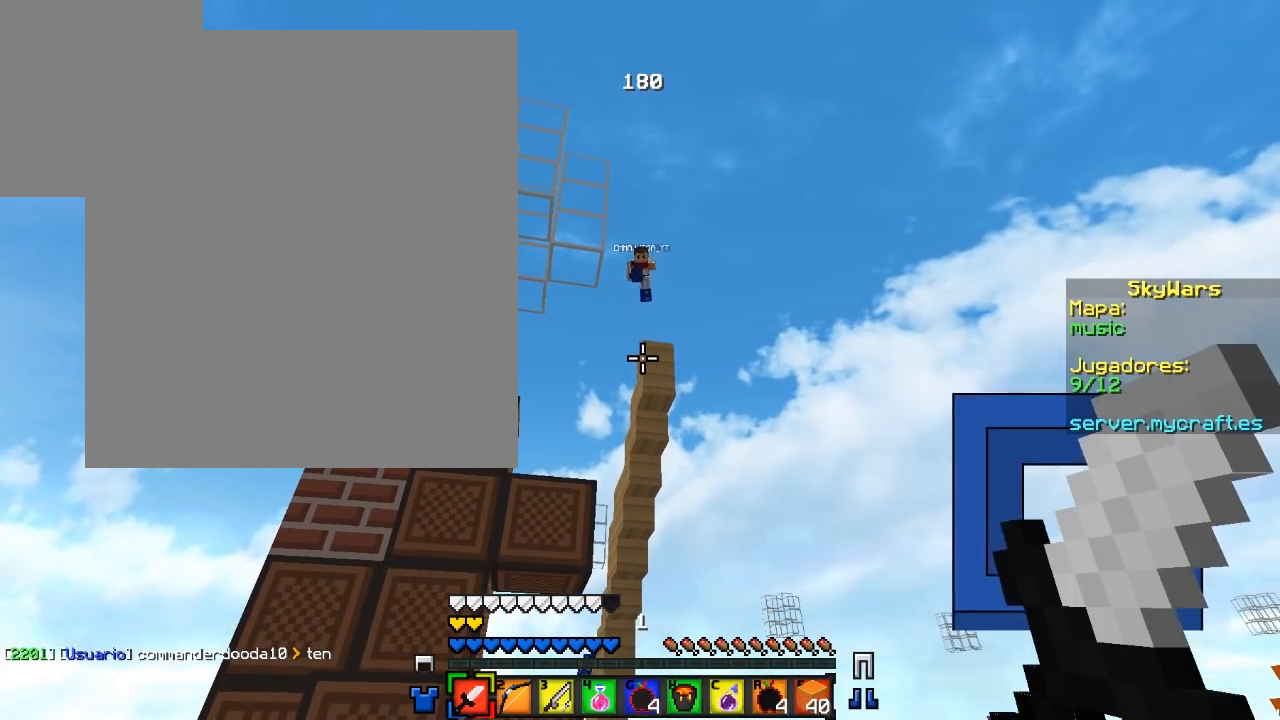
{"keys": [], "mouse": [], "events": []}
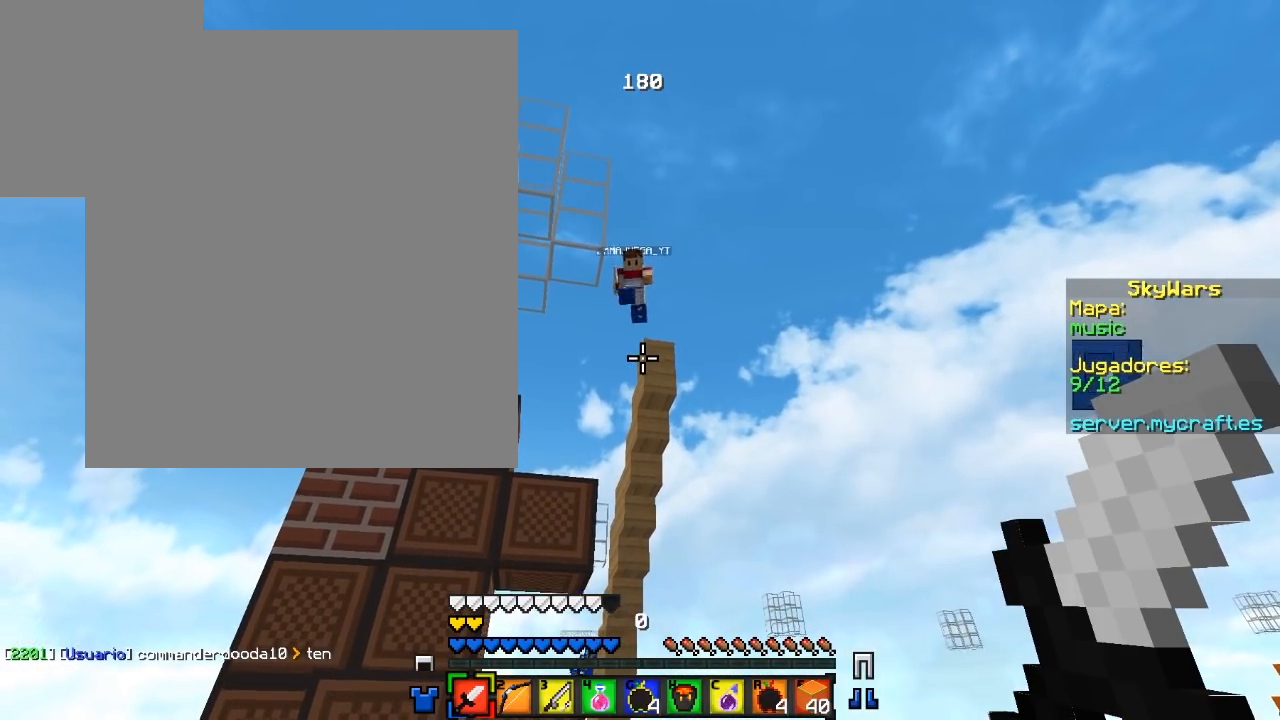
{"keys": [], "mouse": [], "events": []}
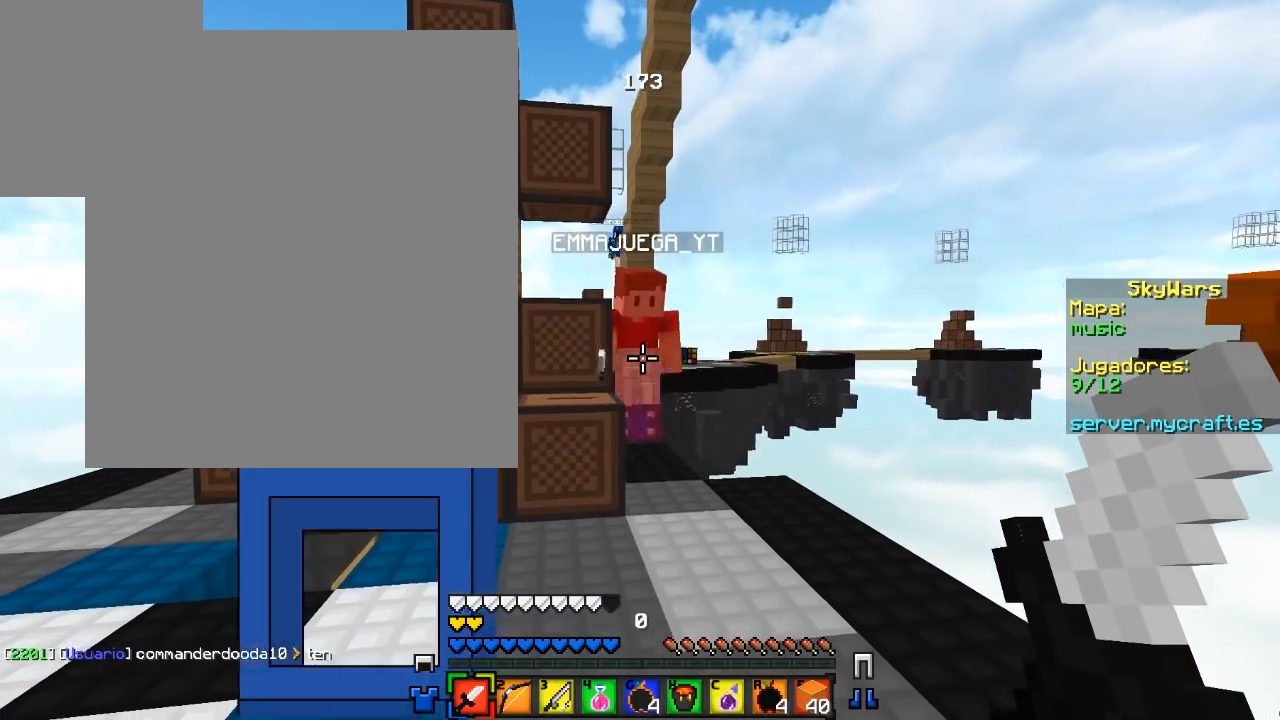
{"keys": [], "mouse": [], "events": []}
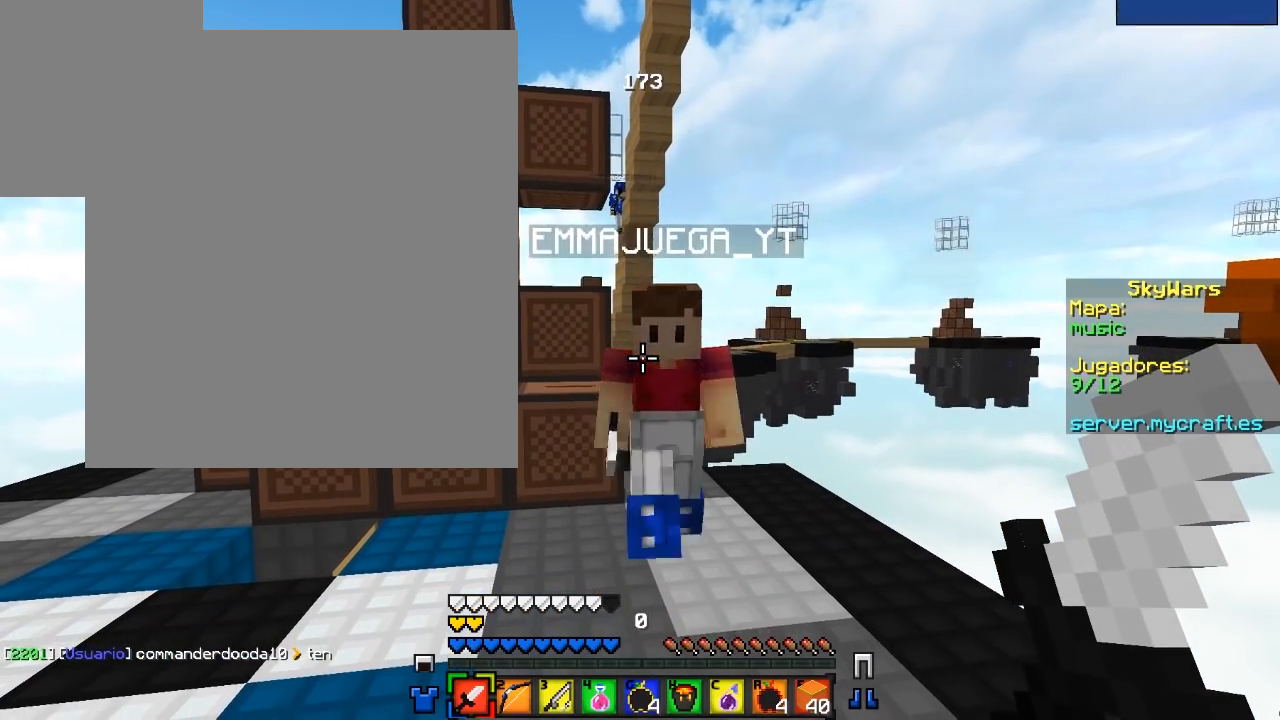
{"keys": ["a"], "mouse": [], "events": [[267, "a", "down"]]}
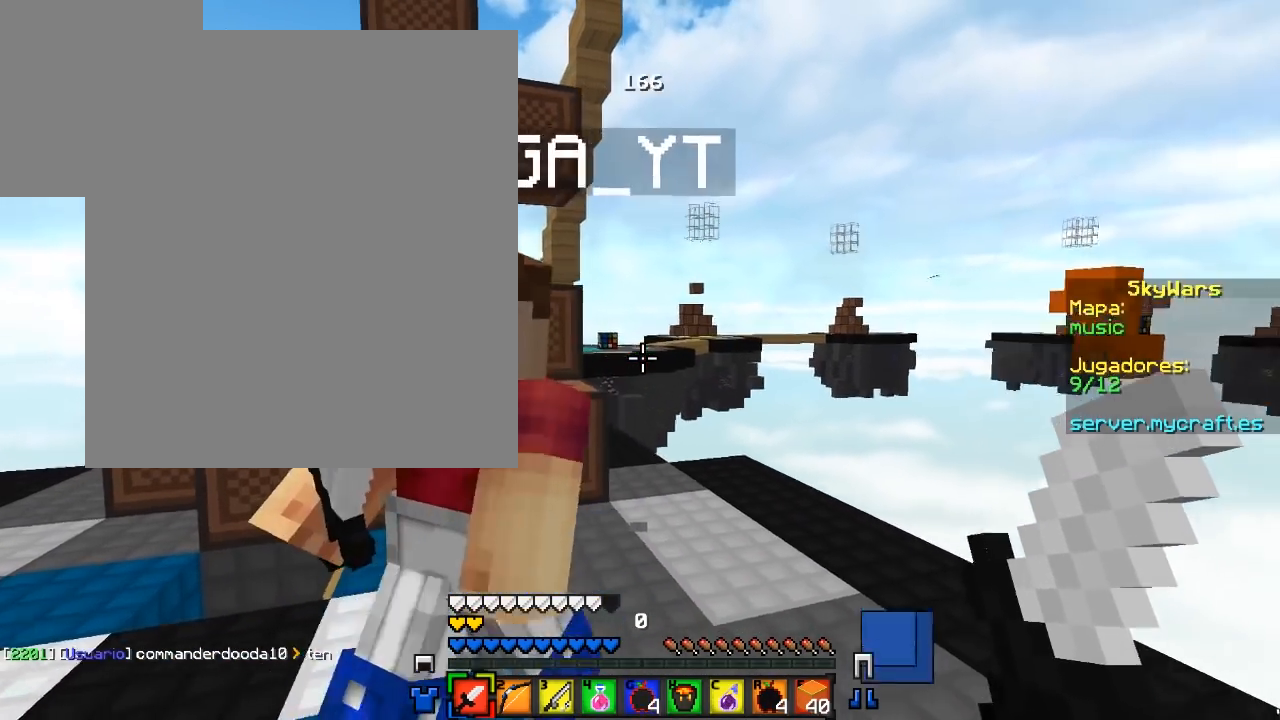
{"keys": [], "mouse": ["right"], "events": [[167, "mouse_right", "down"], [183, "a", "up"]]}
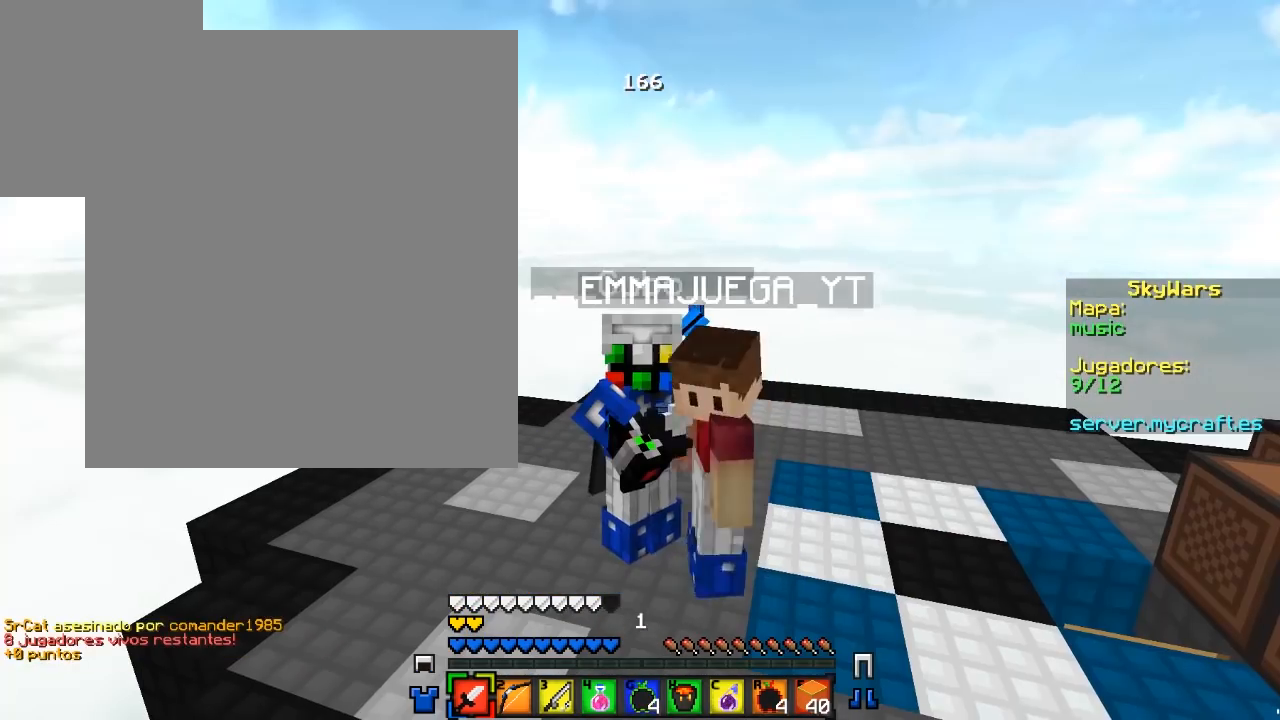
{"keys": [], "mouse": ["right"], "events": []}
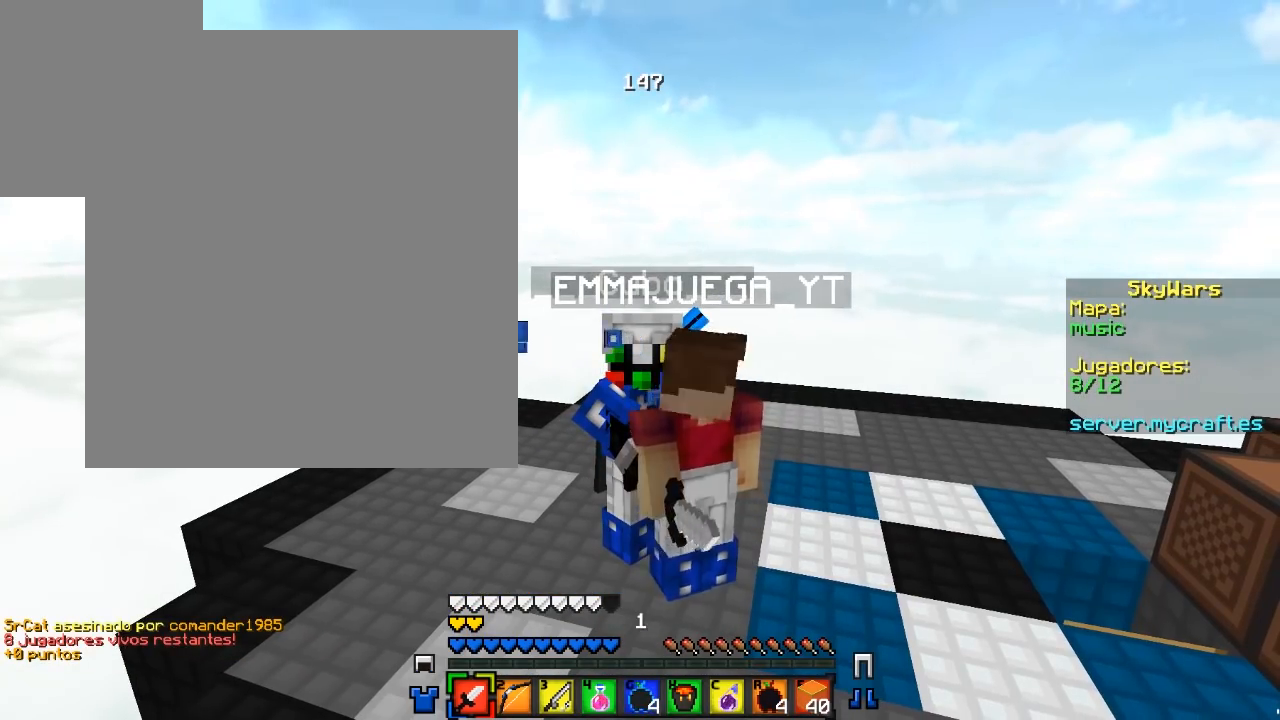
{"keys": [], "mouse": ["right"], "events": []}
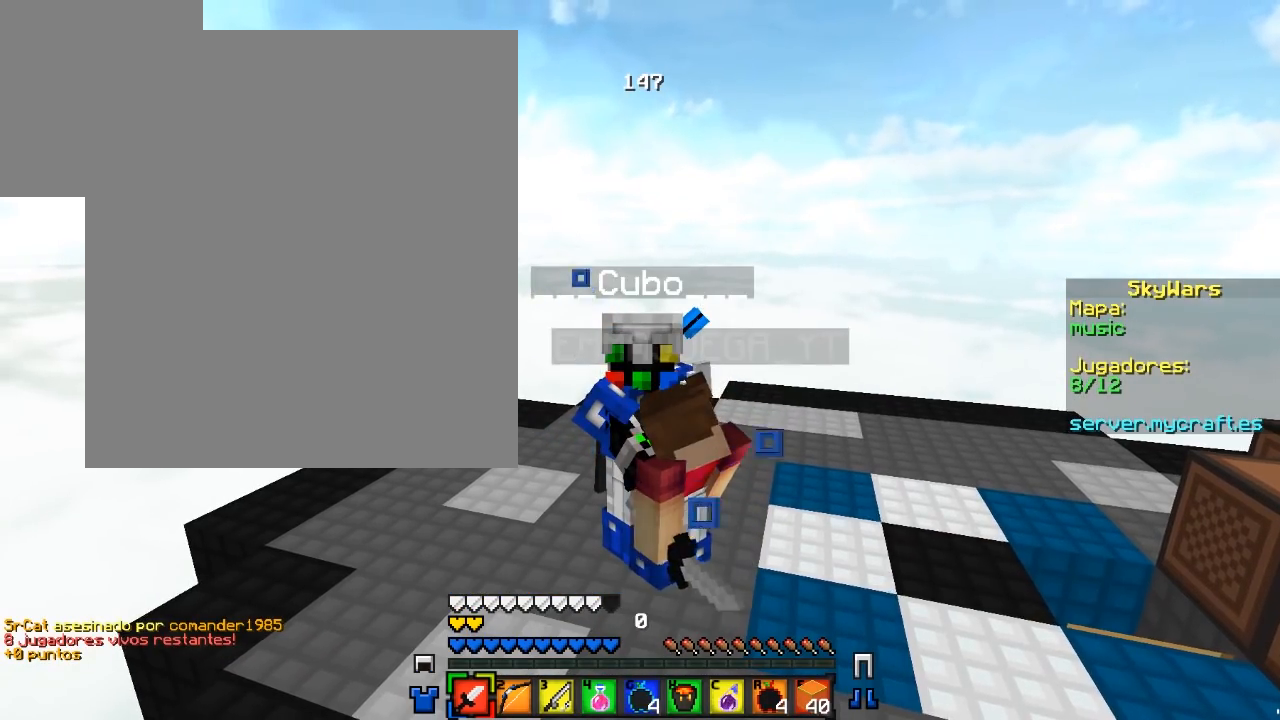
{"keys": ["d"], "mouse": [], "events": [[417, "mouse_right", "up"], [433, "d", "down"]]}
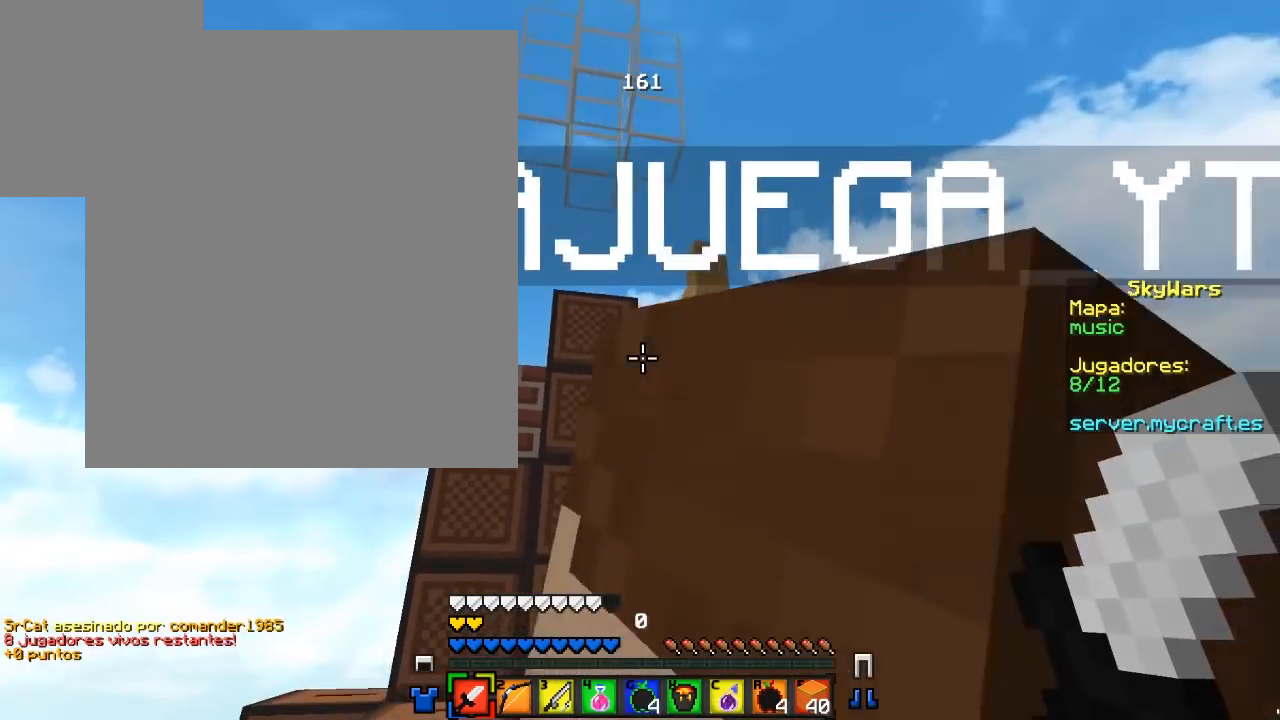
{"keys": ["d"], "mouse": [], "events": [[100, "d", "up"], [317, "w", "down"], [333, "d", "down"], [433, "w", "up"]]}
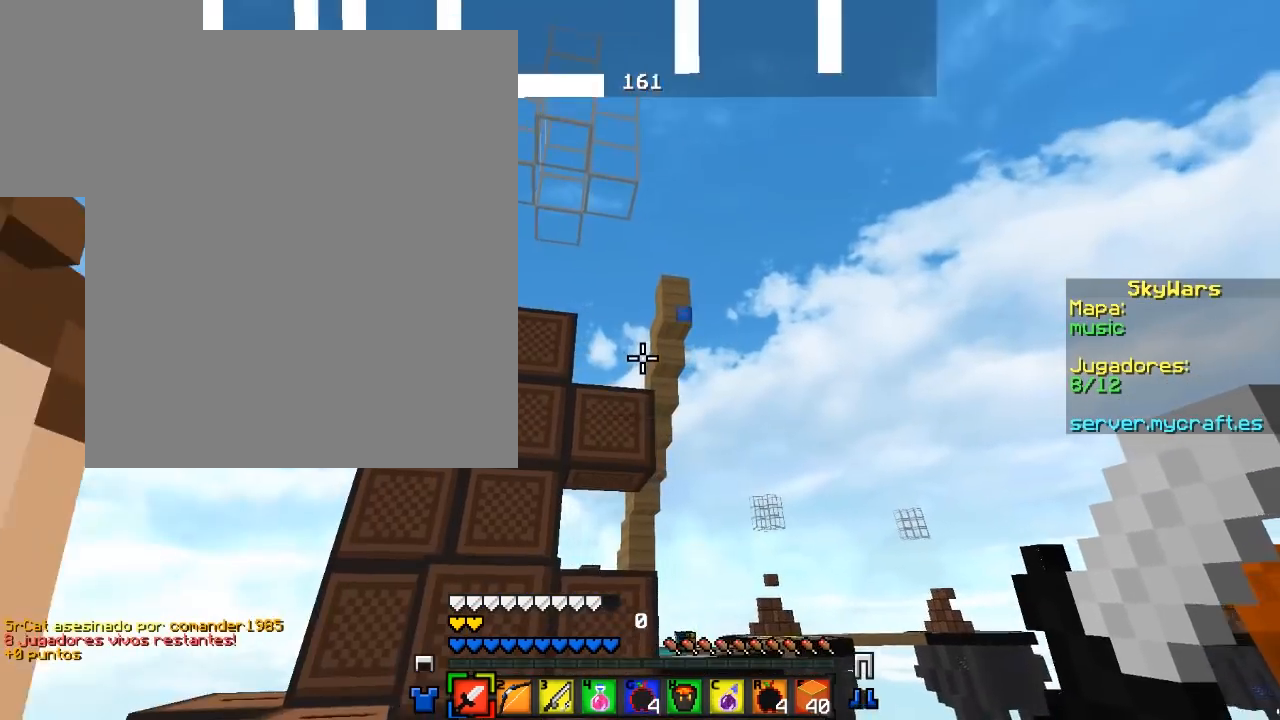
{"keys": [], "mouse": [], "events": [[50, "d", "up"], [367, "d", "down"], [483, "d", "up"]]}